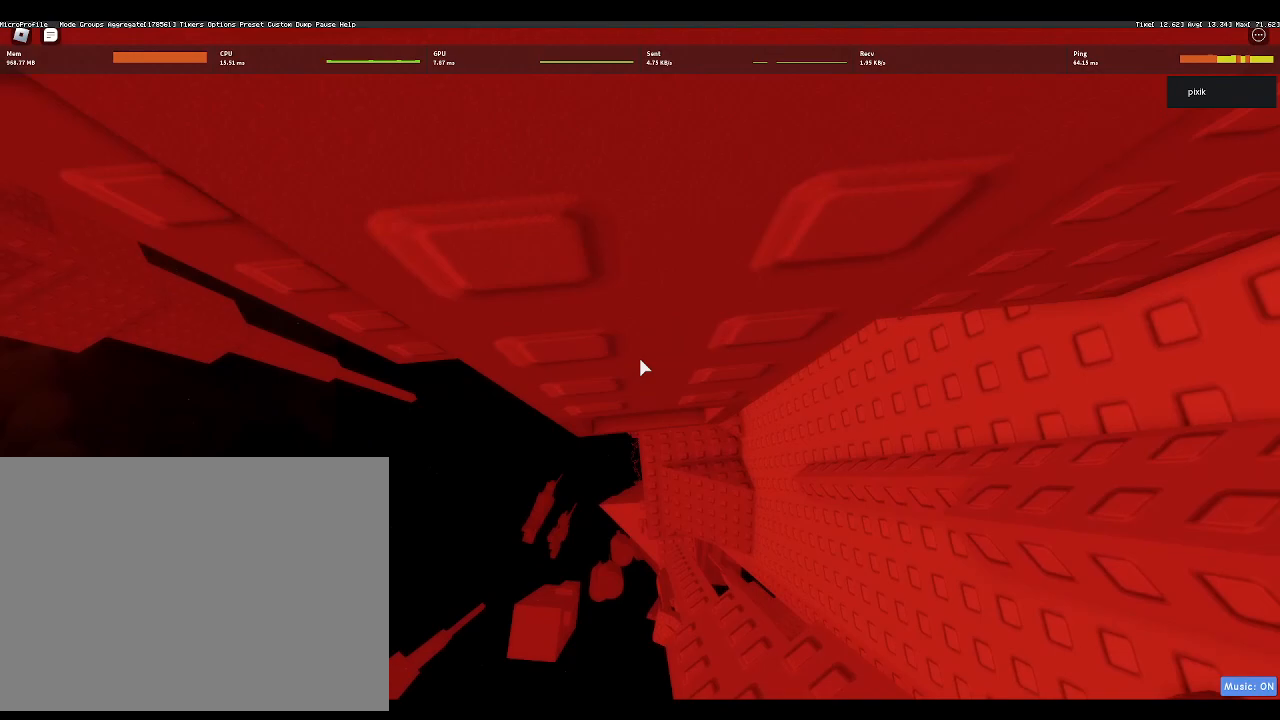
Gameplay with keyboard; each line is a JSON object with the keys held at the frame after it. "events" lists presses ("down") and releases ("up") of "a", "ctrl", "d", "f", "r", "s", "shift", "space" and "w" between this image and that frame as [ms after this image, input, new state], when the widget could be followed in between. No other keys are recorded. Mouse input is not recorded.
{"keys": [], "events": [[483, "w", "up"]]}
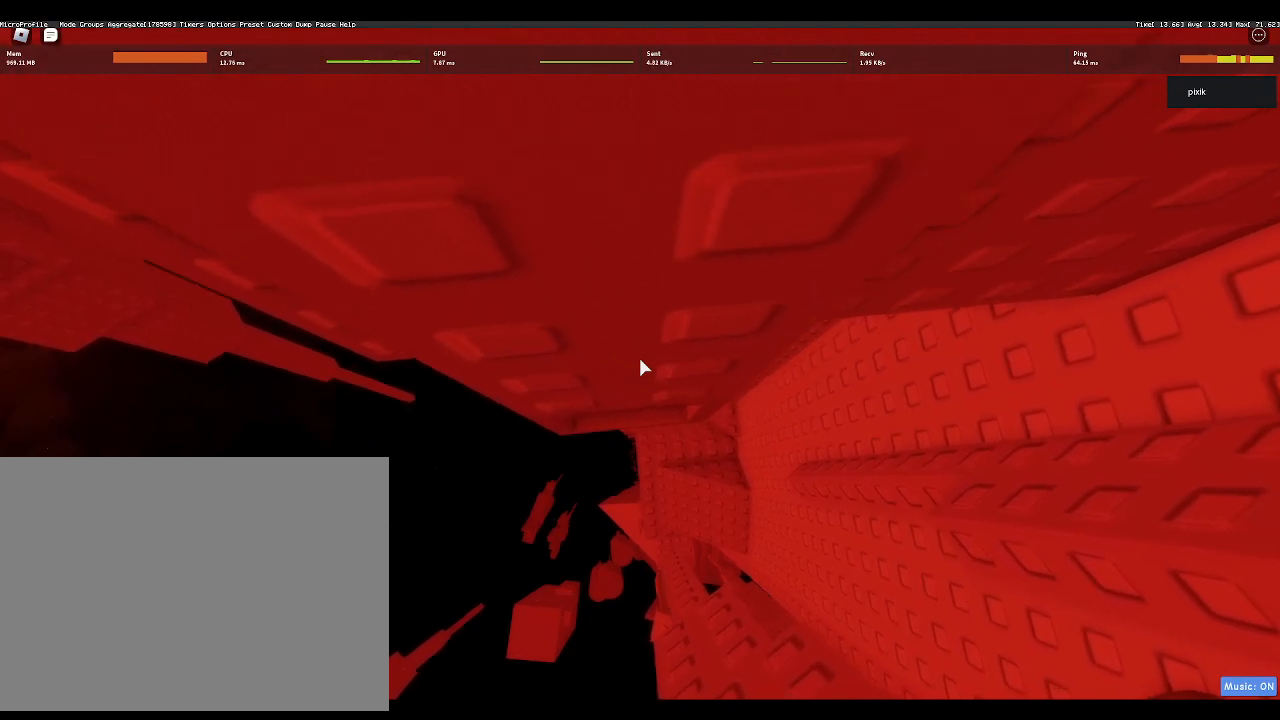
{"keys": [], "events": [[117, "d", "down"], [117, "w", "down"], [217, "d", "up"], [217, "w", "up"], [400, "d", "down"], [400, "w", "down"], [450, "d", "up"], [450, "w", "up"]]}
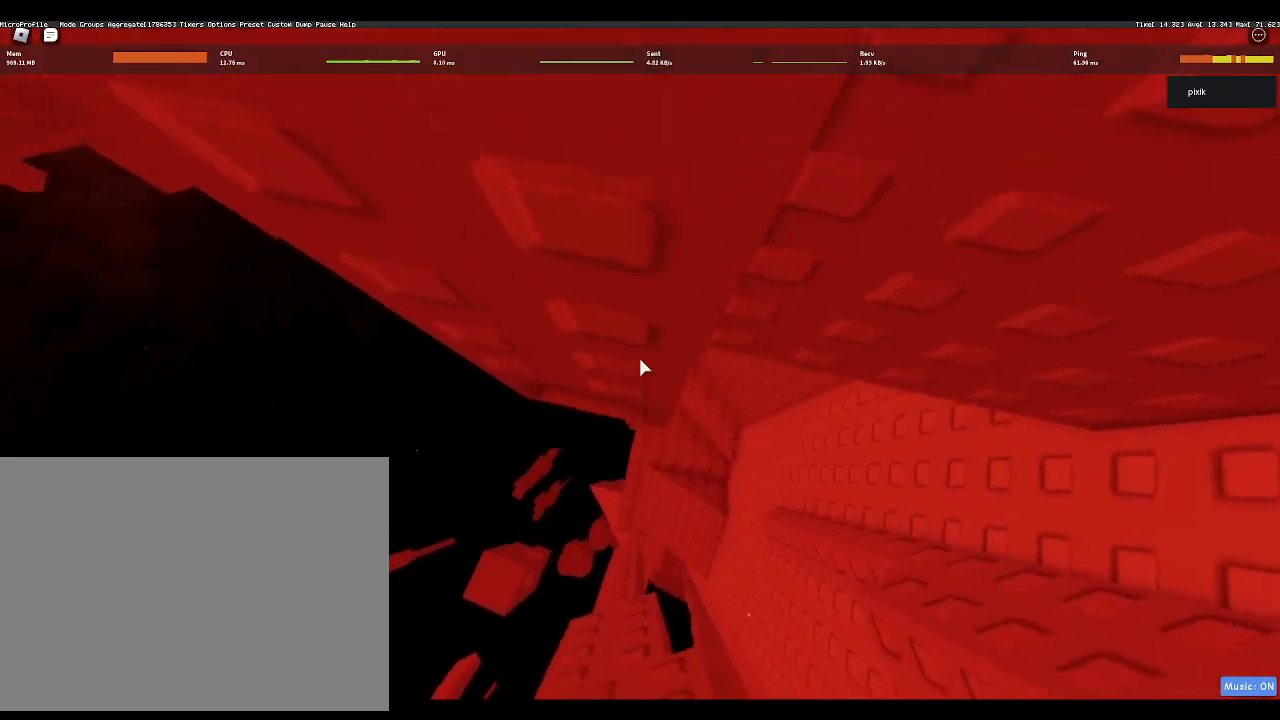
{"keys": [], "events": [[183, "d", "down"], [183, "w", "down"], [283, "d", "up"], [283, "w", "up"]]}
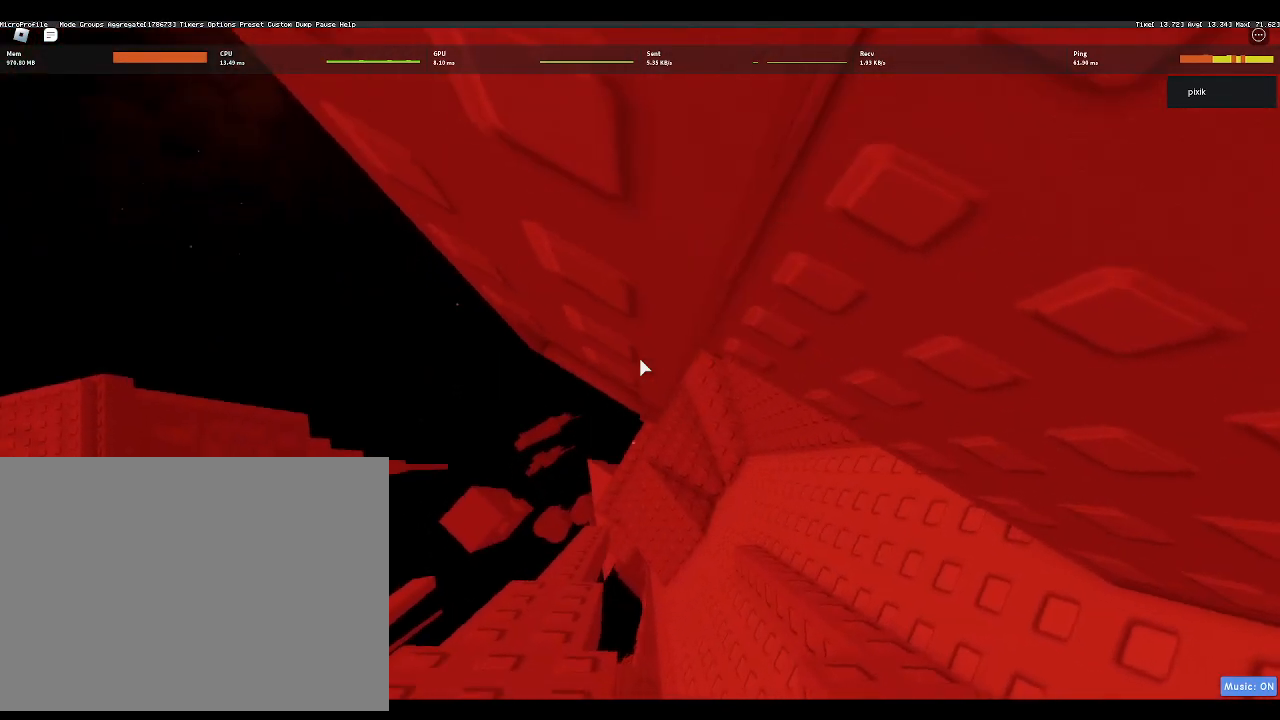
{"keys": [], "events": [[50, "d", "down"], [50, "w", "down"], [100, "d", "up"], [100, "w", "up"], [383, "d", "down"], [383, "w", "down"], [433, "d", "up"], [483, "w", "up"]]}
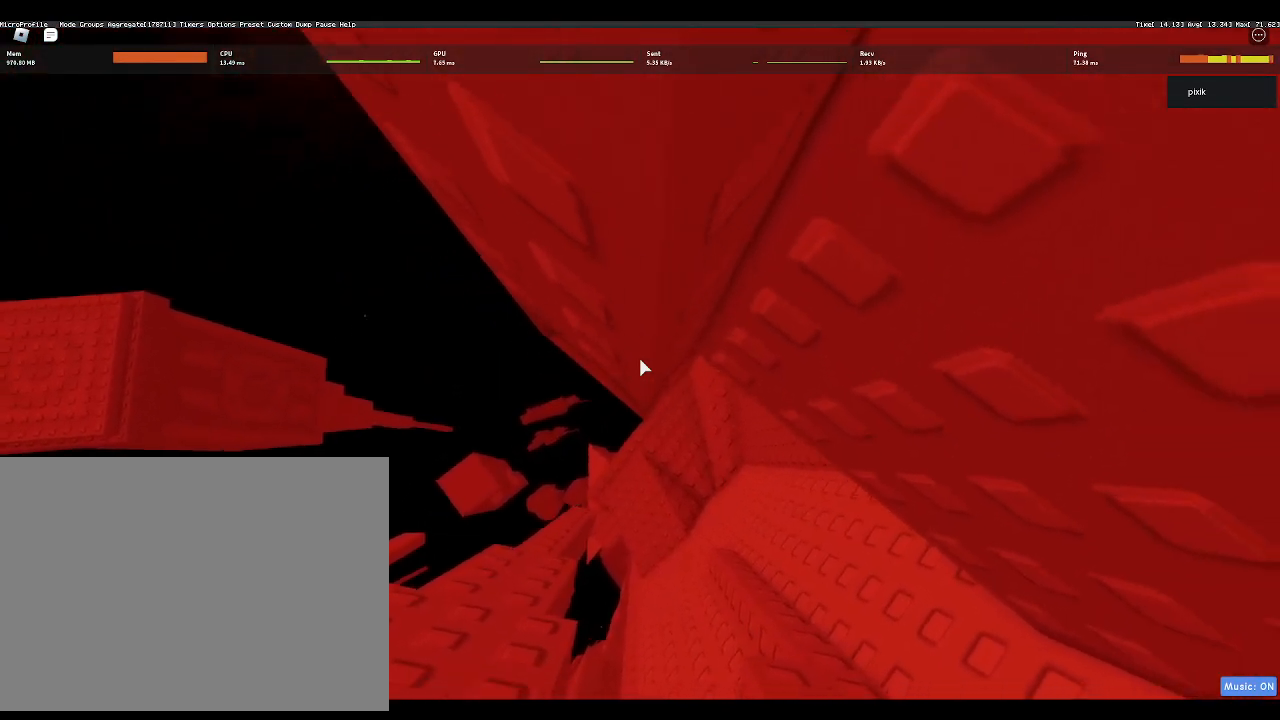
{"keys": [], "events": [[250, "d", "down"], [250, "w", "down"], [300, "d", "up"], [300, "w", "up"]]}
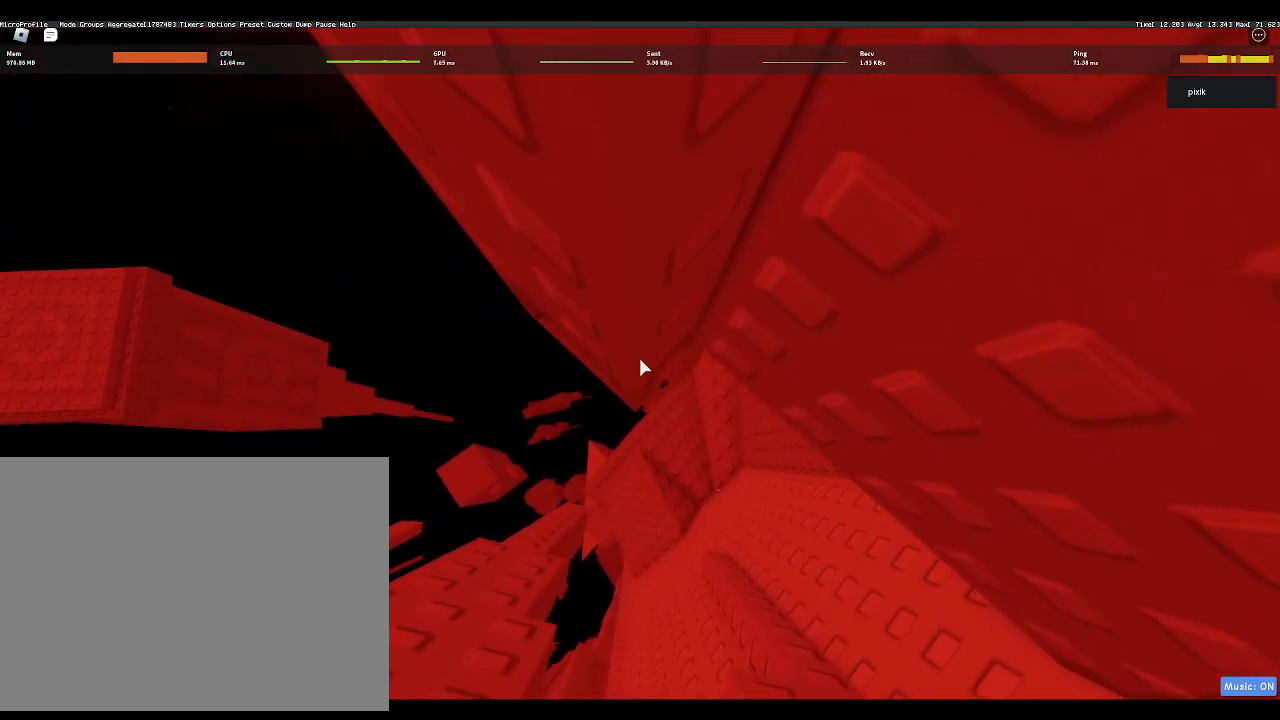
{"keys": [], "events": [[83, "d", "down"], [83, "w", "down"], [133, "d", "up"], [133, "w", "up"]]}
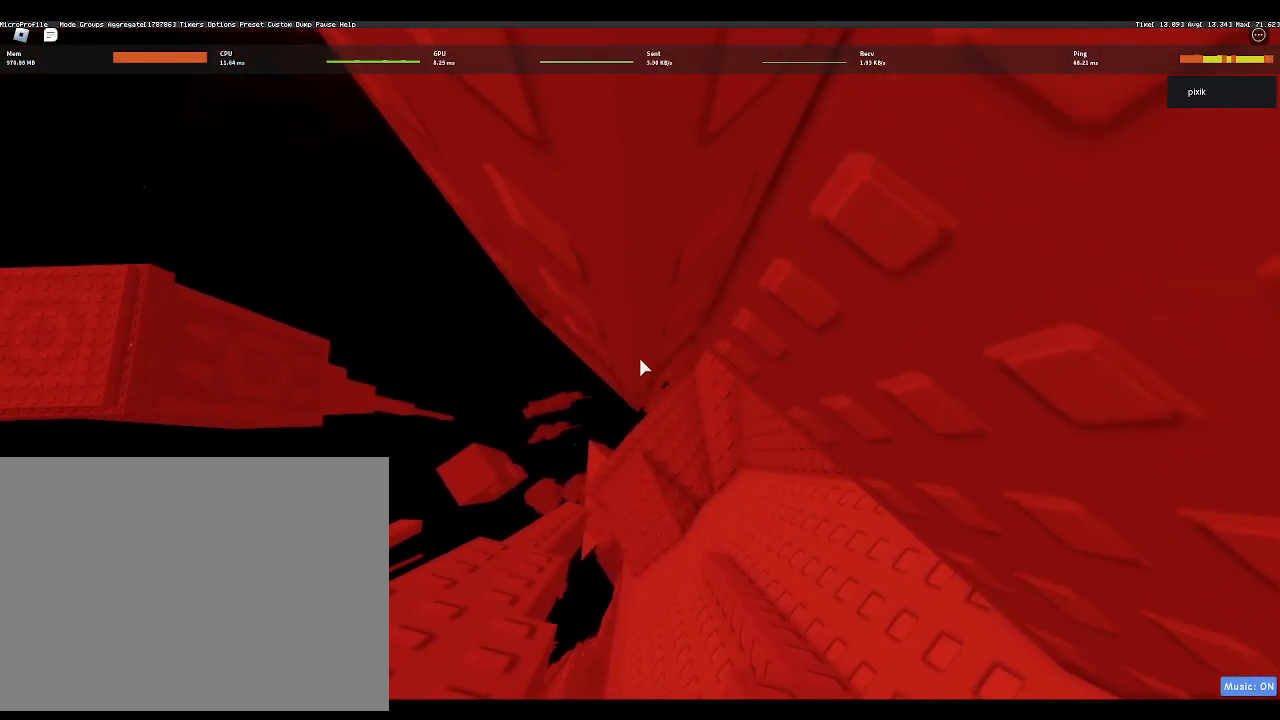
{"keys": ["s"], "events": [[483, "s", "down"]]}
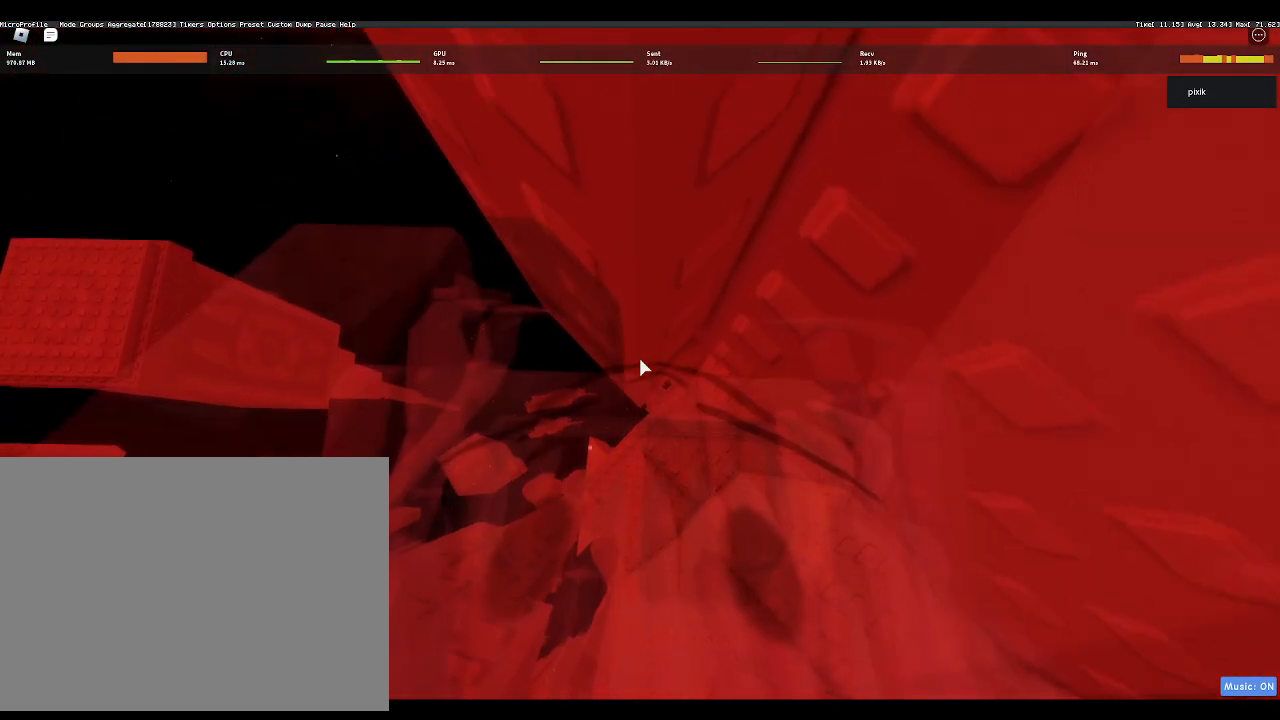
{"keys": [], "events": [[167, "s", "up"]]}
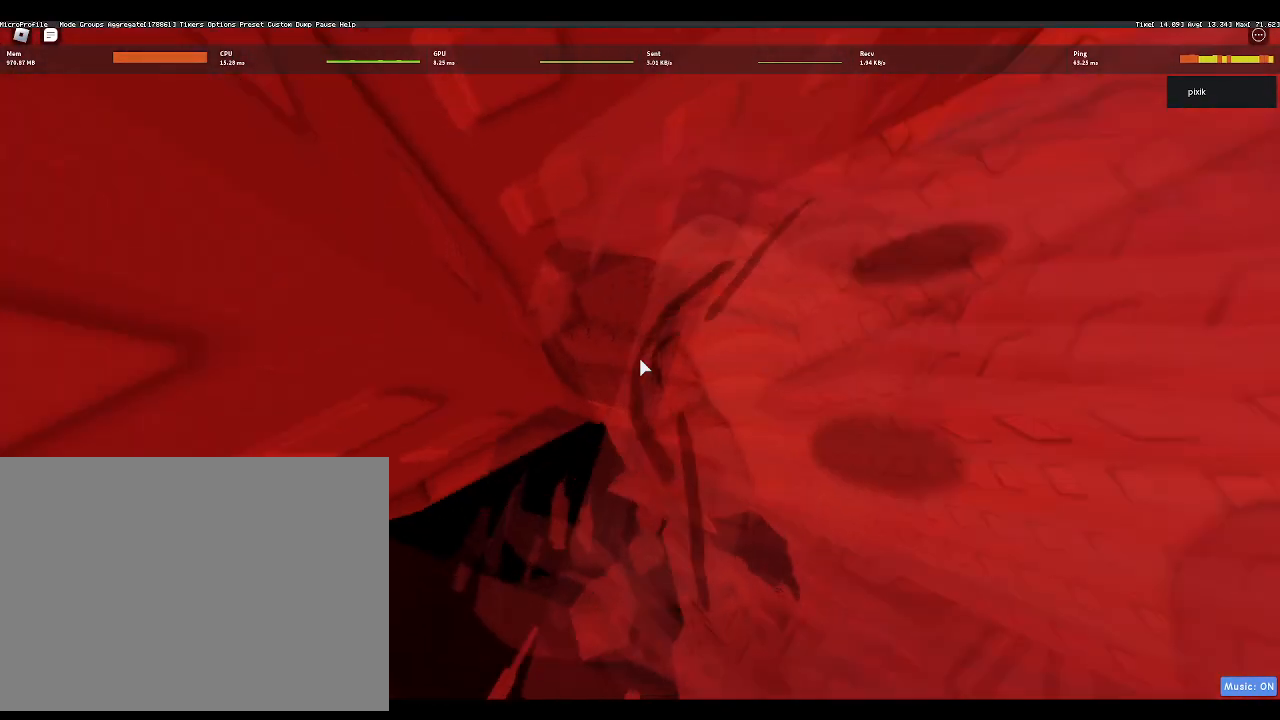
{"keys": ["space"], "events": [[317, "d", "down"], [417, "d", "up"], [467, "space", "down"]]}
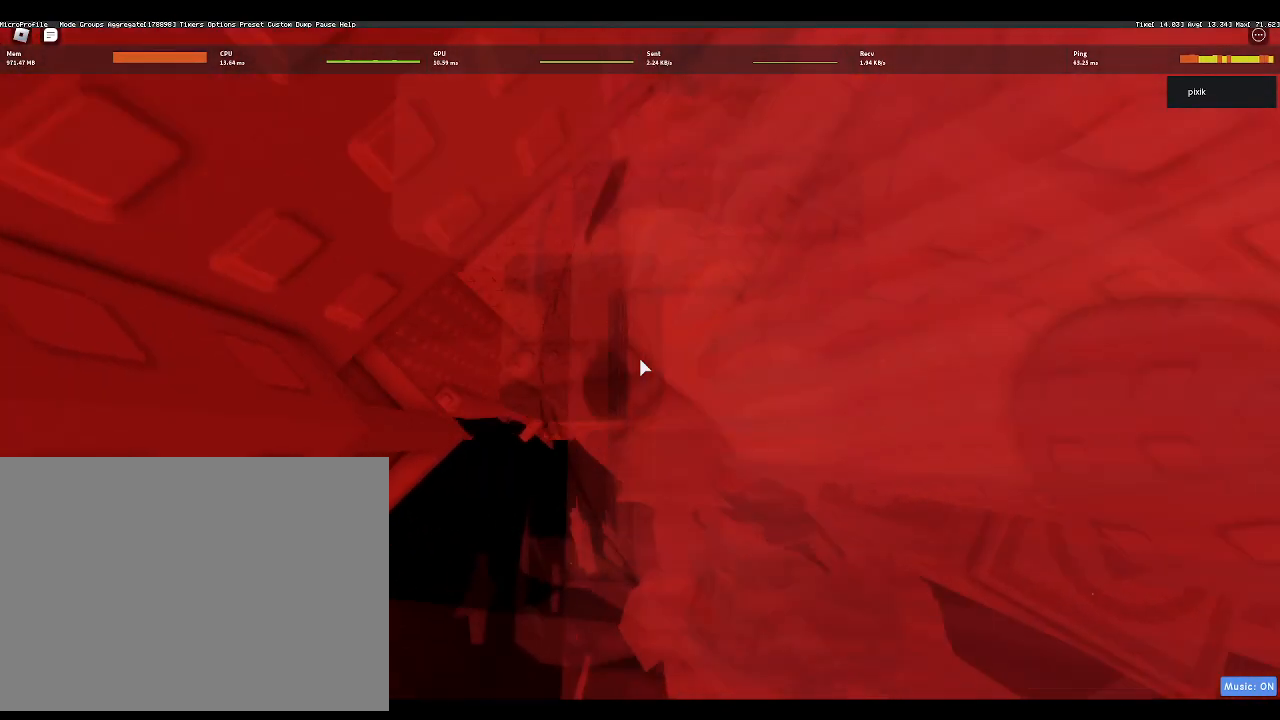
{"keys": [], "events": [[50, "d", "down"], [50, "shift", "down"], [100, "space", "up"], [200, "shift", "up"], [433, "d", "up"]]}
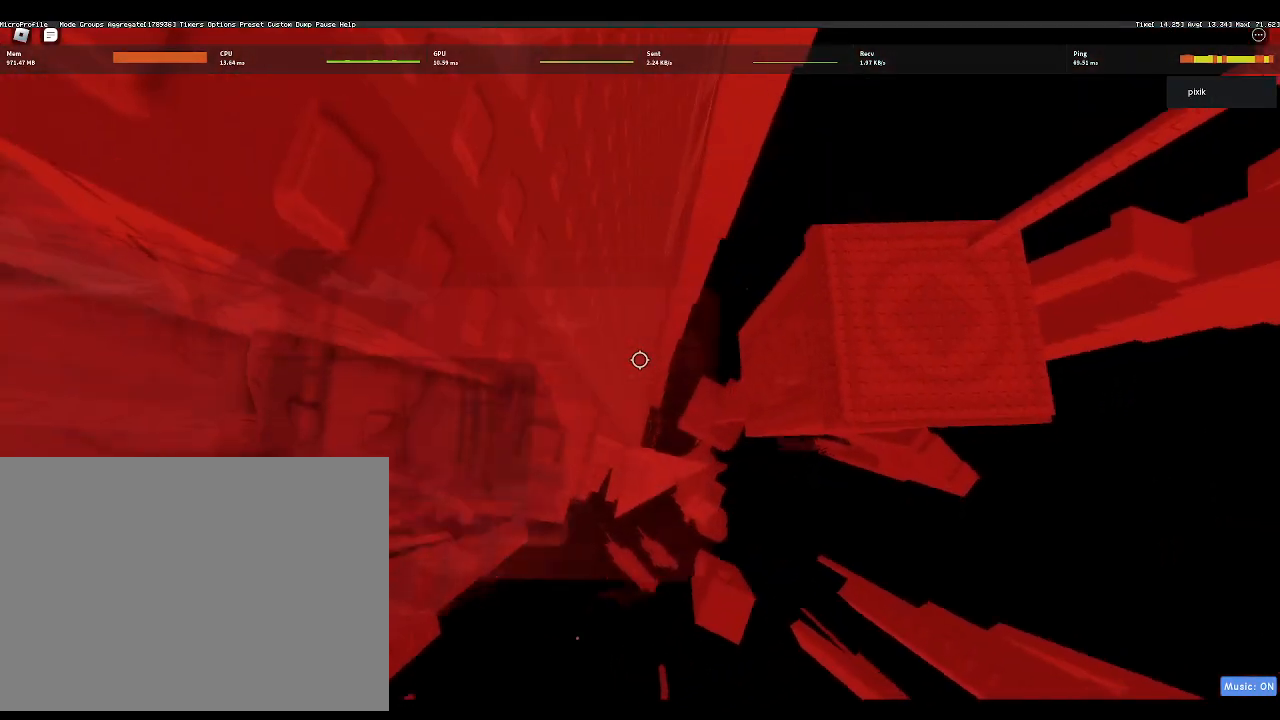
{"keys": [], "events": []}
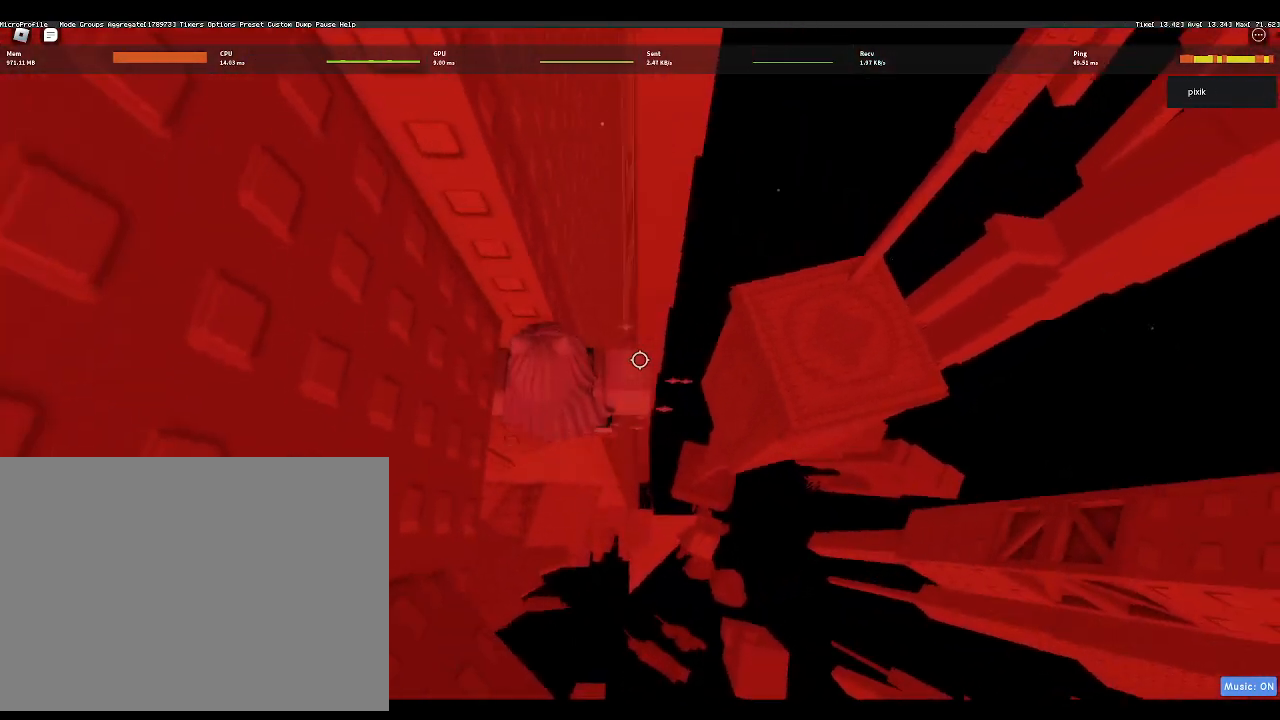
{"keys": [], "events": [[133, "d", "down"], [183, "d", "up"], [217, "shift", "down"], [317, "shift", "up"]]}
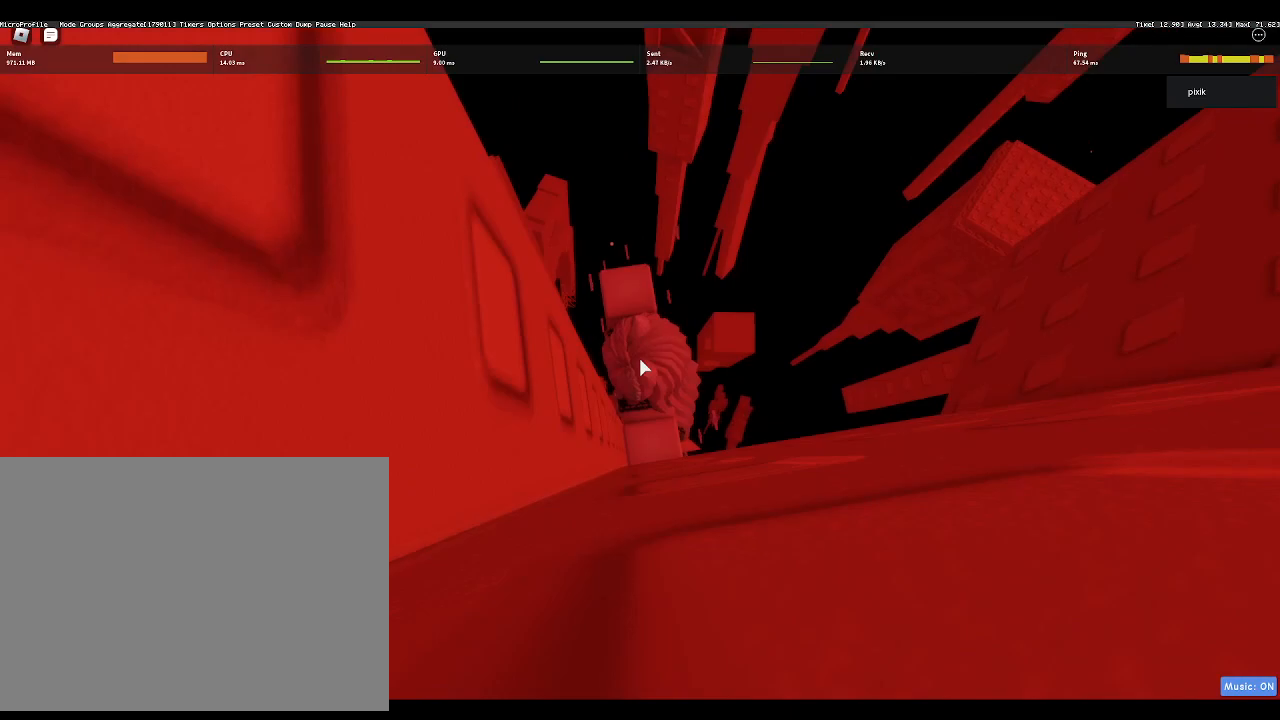
{"keys": ["space", "w"], "events": [[267, "w", "down"], [383, "space", "down"]]}
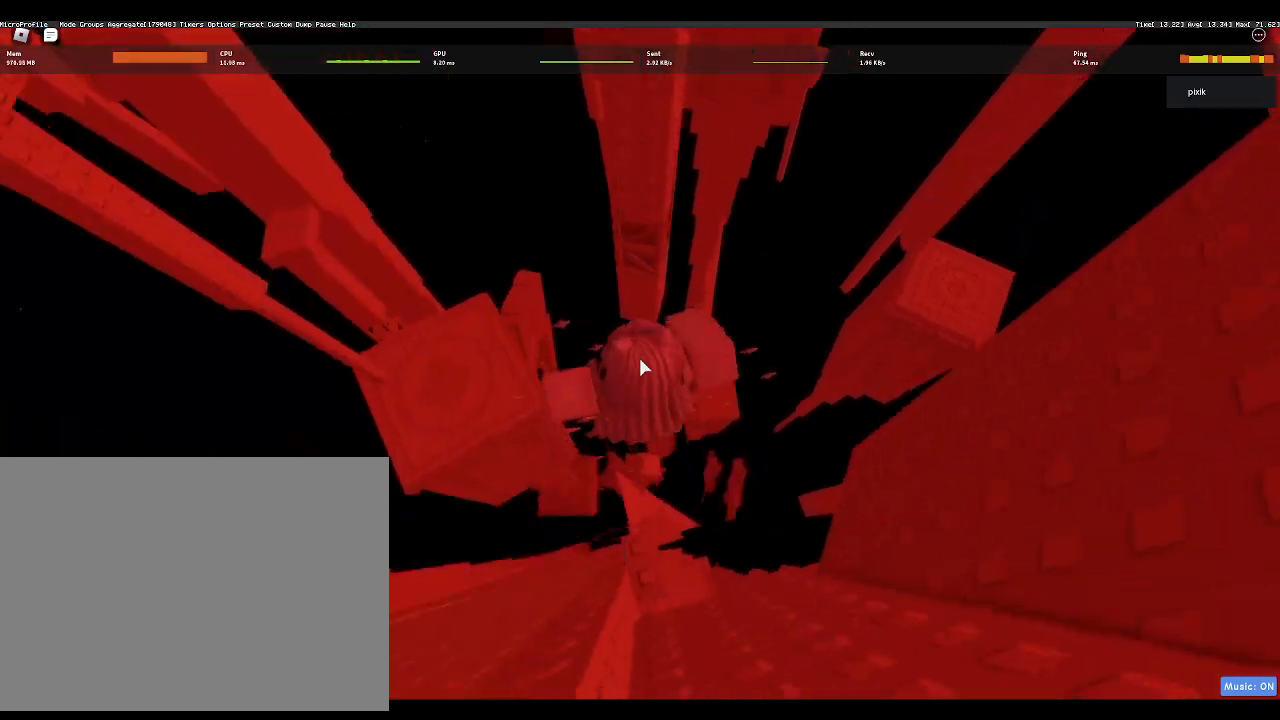
{"keys": ["w"], "events": [[67, "space", "up"]]}
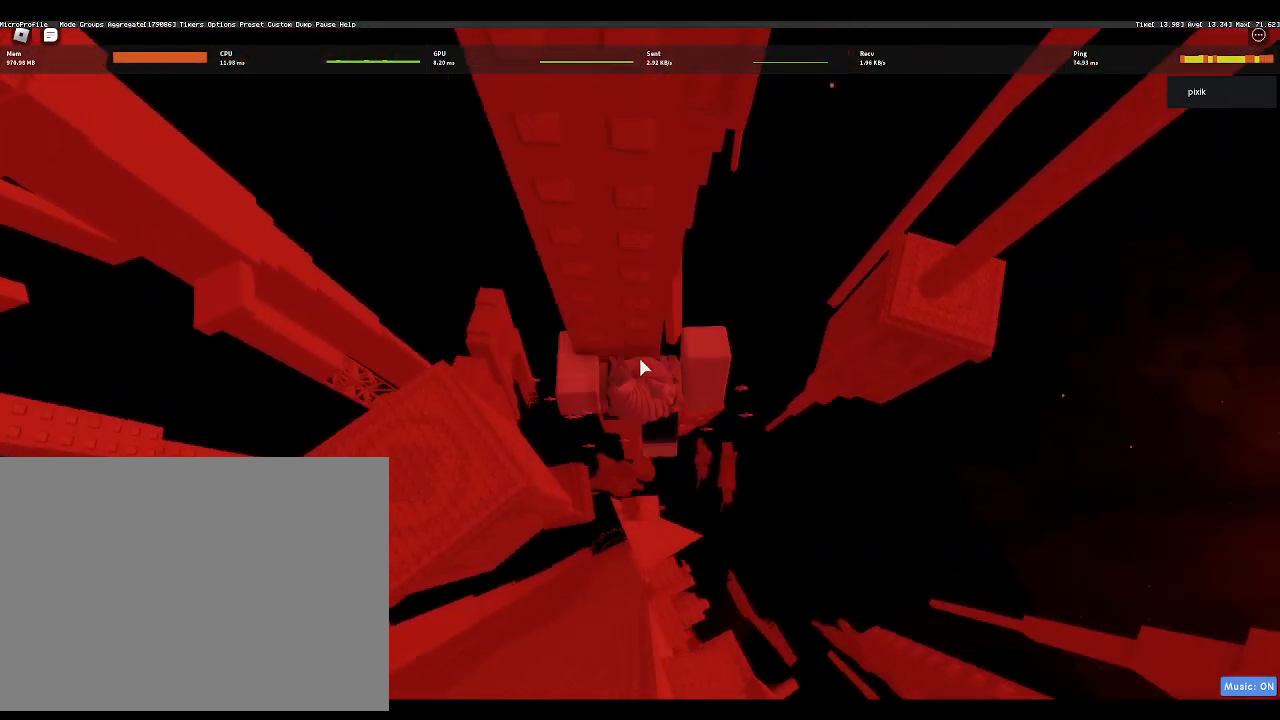
{"keys": ["w"], "events": [[233, "shift", "down"], [317, "shift", "up"], [317, "w", "up"], [467, "w", "down"]]}
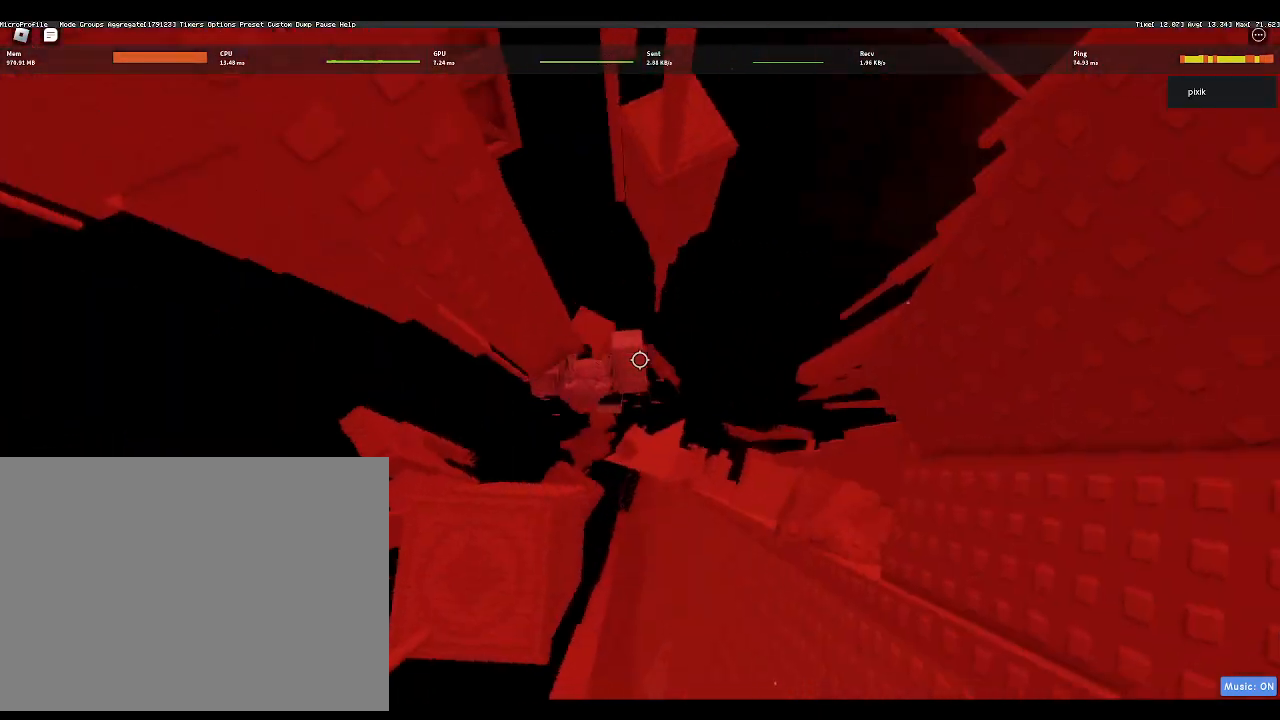
{"keys": ["w"], "events": [[17, "d", "down"], [50, "space", "down"], [150, "d", "up"], [200, "space", "up"], [200, "w", "up"], [433, "w", "down"]]}
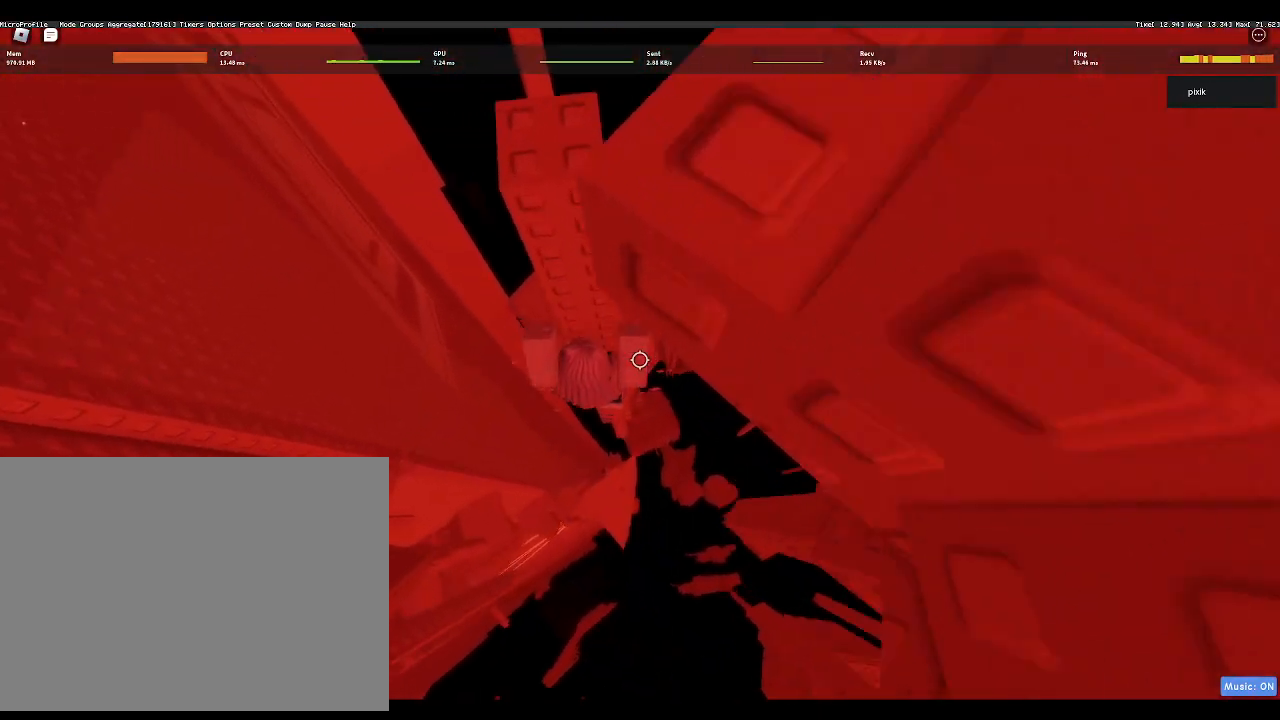
{"keys": ["space"], "events": [[250, "w", "up"], [500, "space", "down"]]}
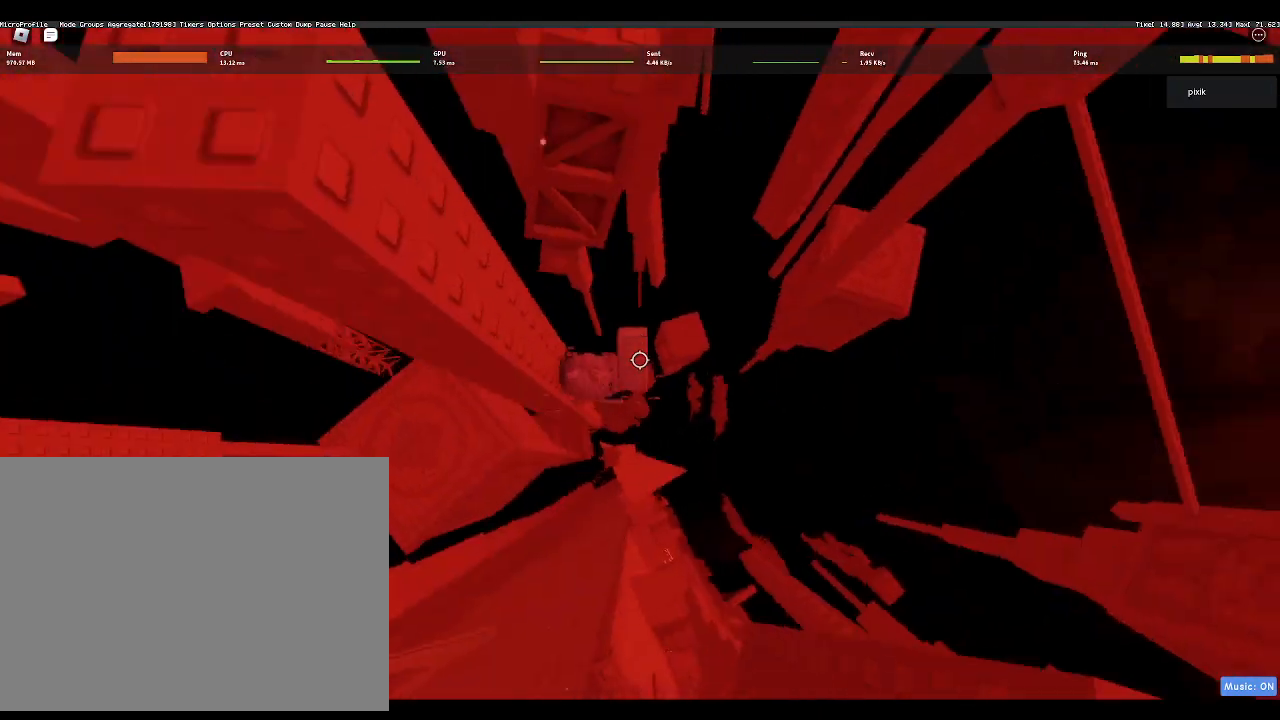
{"keys": ["w"], "events": [[83, "space", "up"], [83, "w", "down"]]}
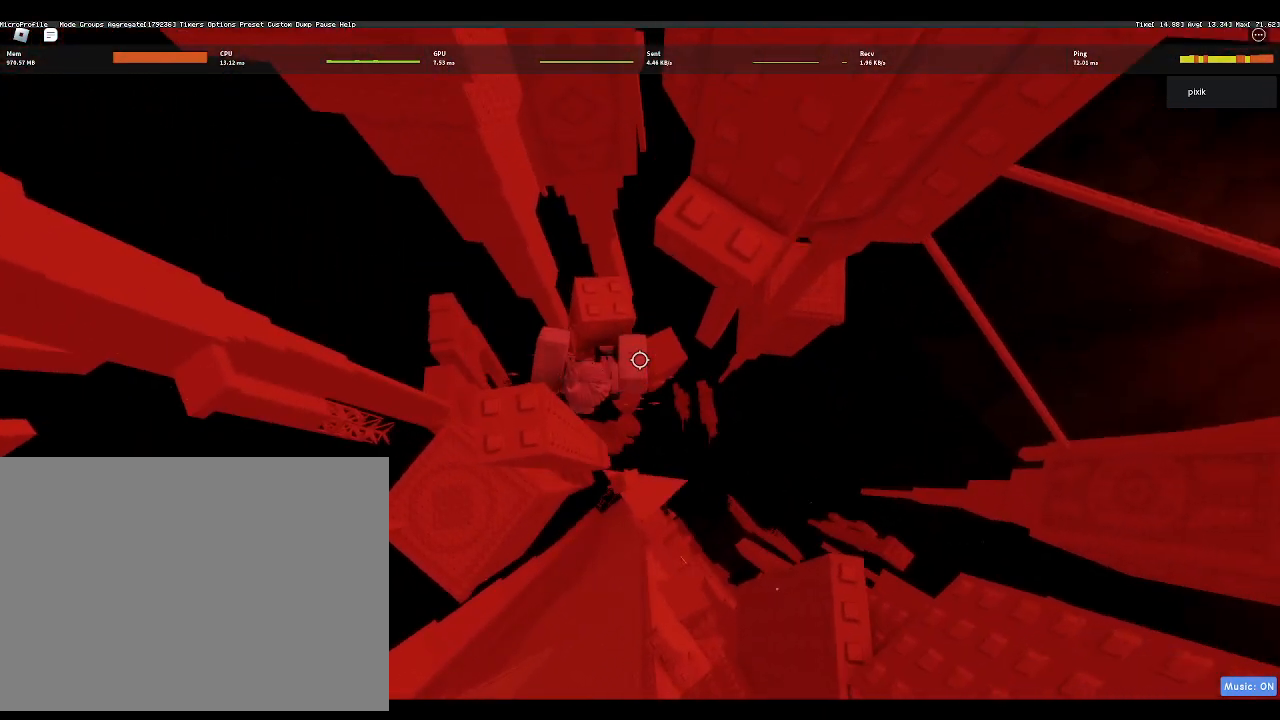
{"keys": [], "events": [[433, "w", "up"]]}
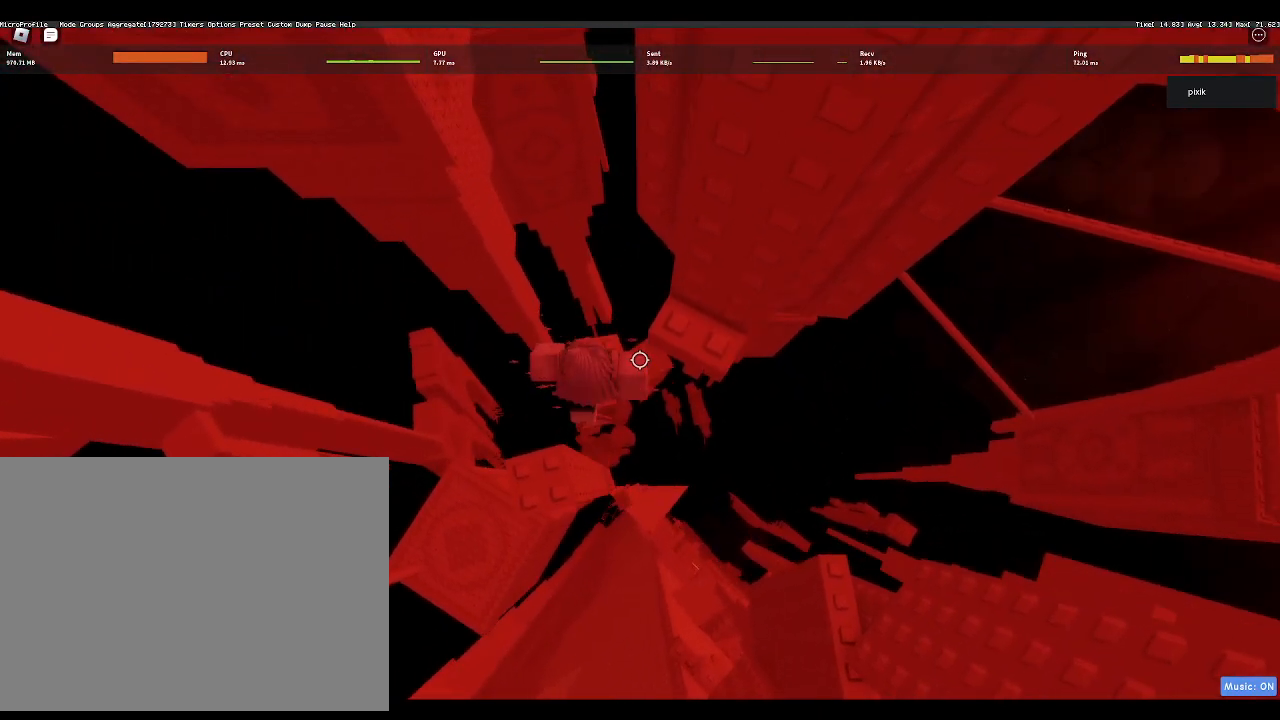
{"keys": ["s"], "events": [[67, "w", "down"], [167, "w", "up"], [300, "space", "down"], [350, "s", "down"], [450, "space", "up"]]}
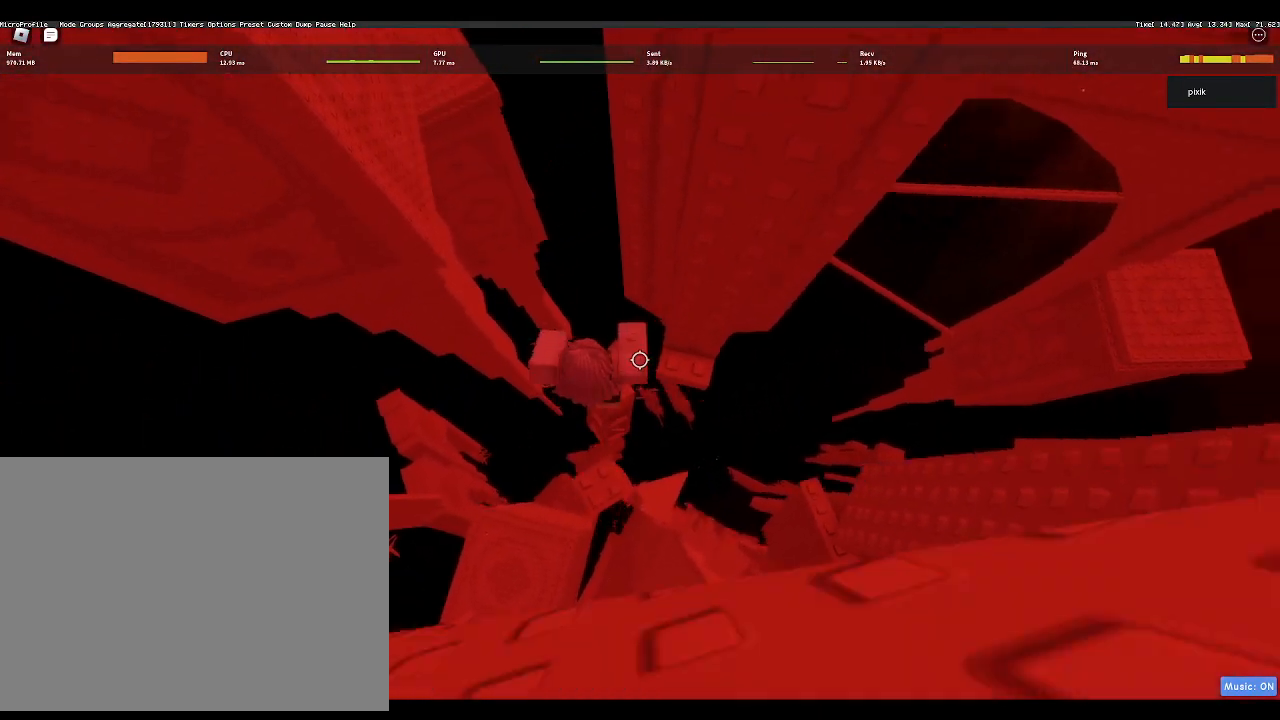
{"keys": [], "events": [[217, "s", "up"]]}
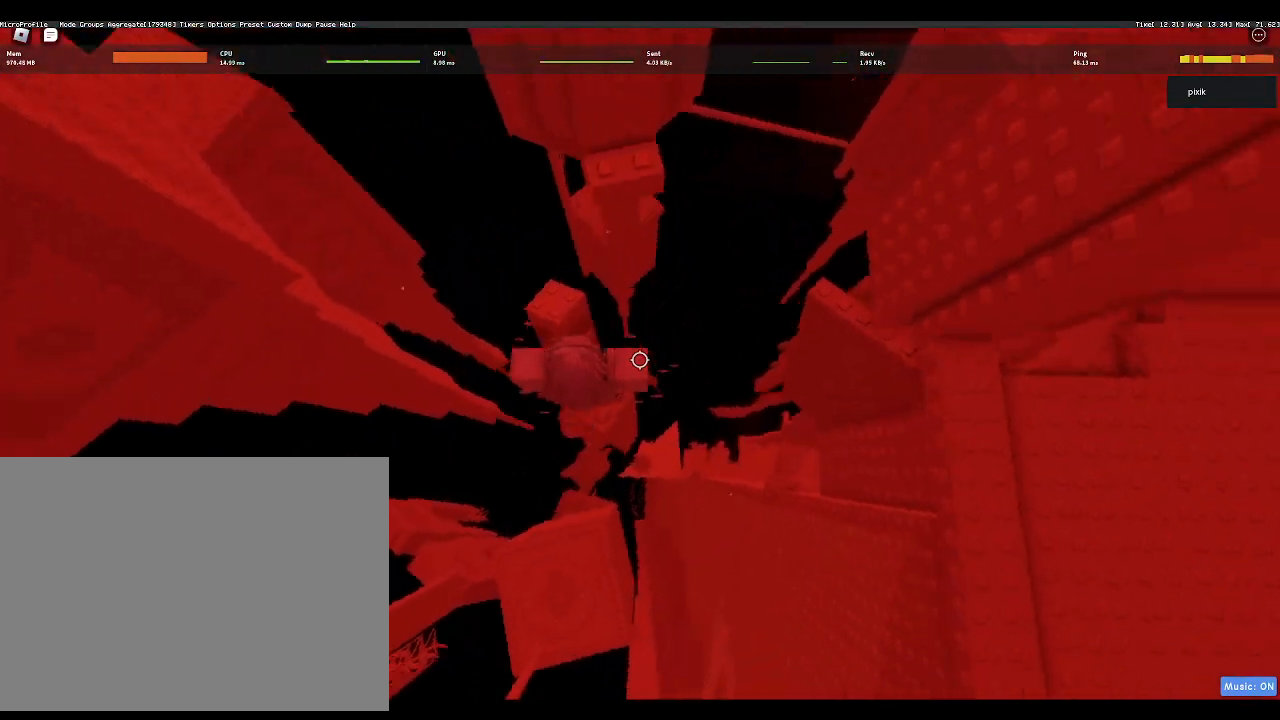
{"keys": ["w"], "events": [[50, "space", "down"], [100, "w", "down"], [150, "space", "up"]]}
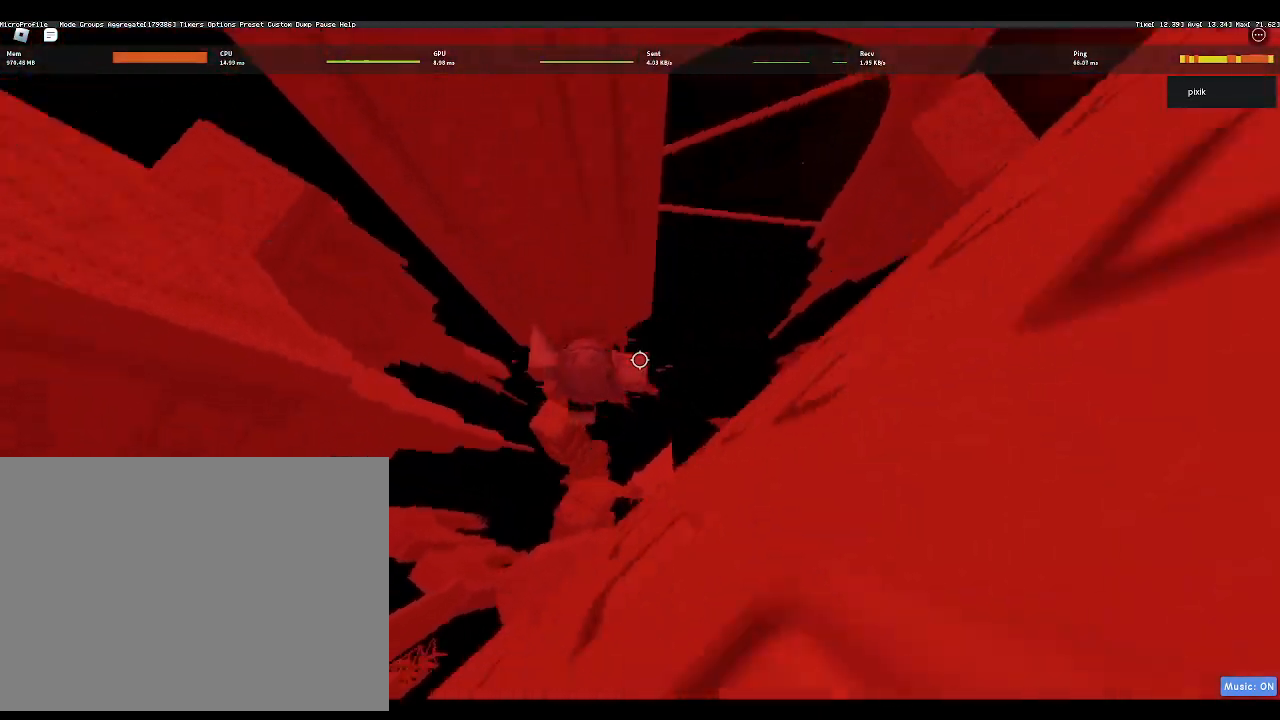
{"keys": [], "events": [[17, "w", "up"], [117, "d", "down"], [117, "w", "down"], [200, "d", "up"], [200, "w", "up"]]}
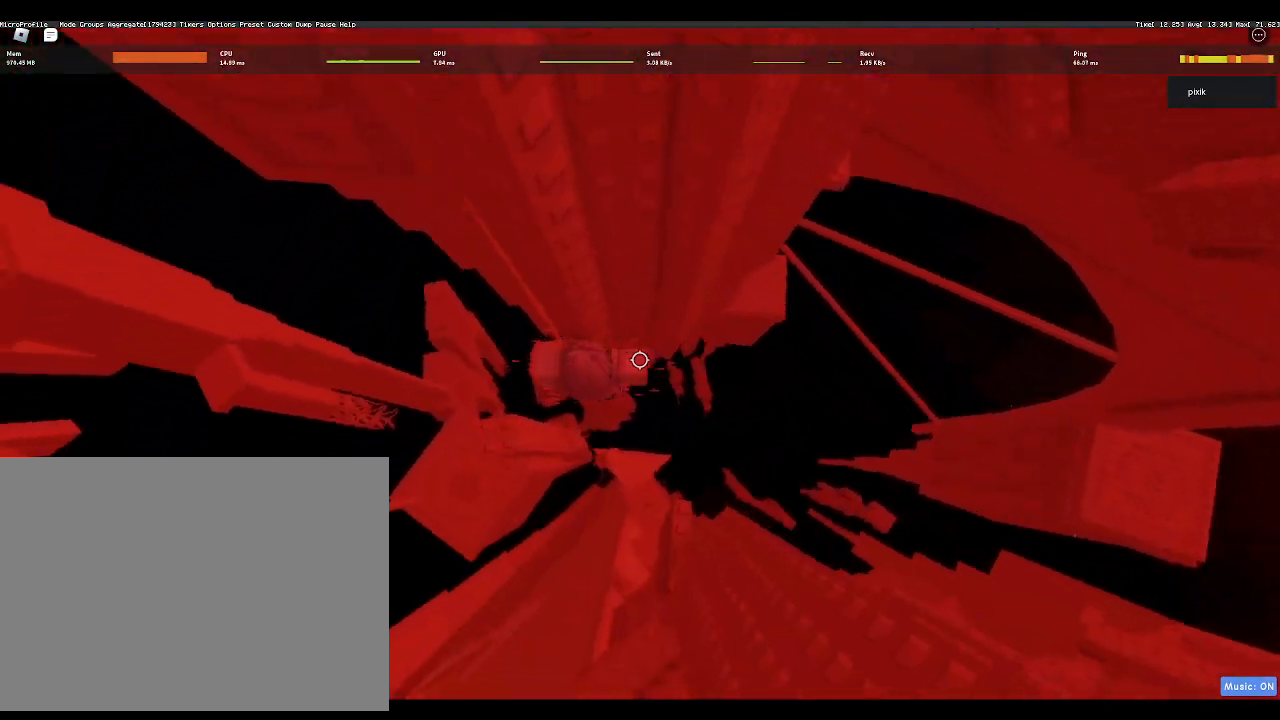
{"keys": [], "events": []}
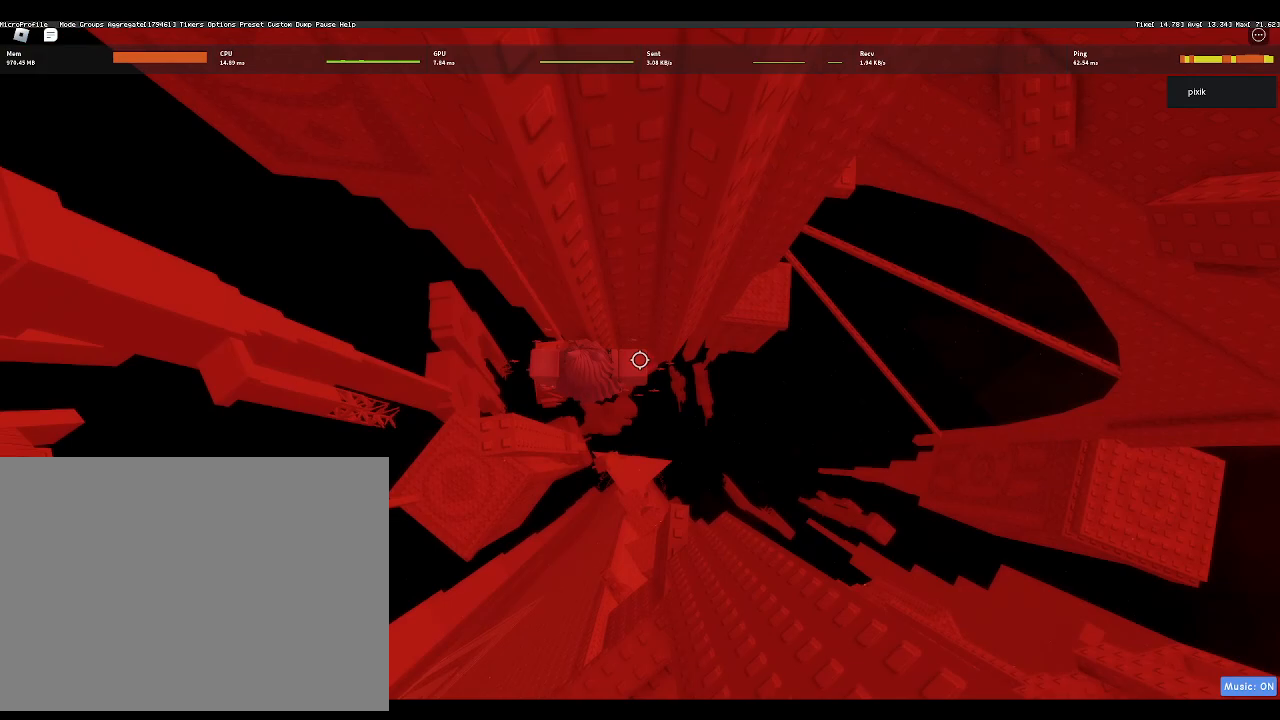
{"keys": ["d"], "events": [[100, "d", "down"], [233, "space", "down"], [333, "space", "up"]]}
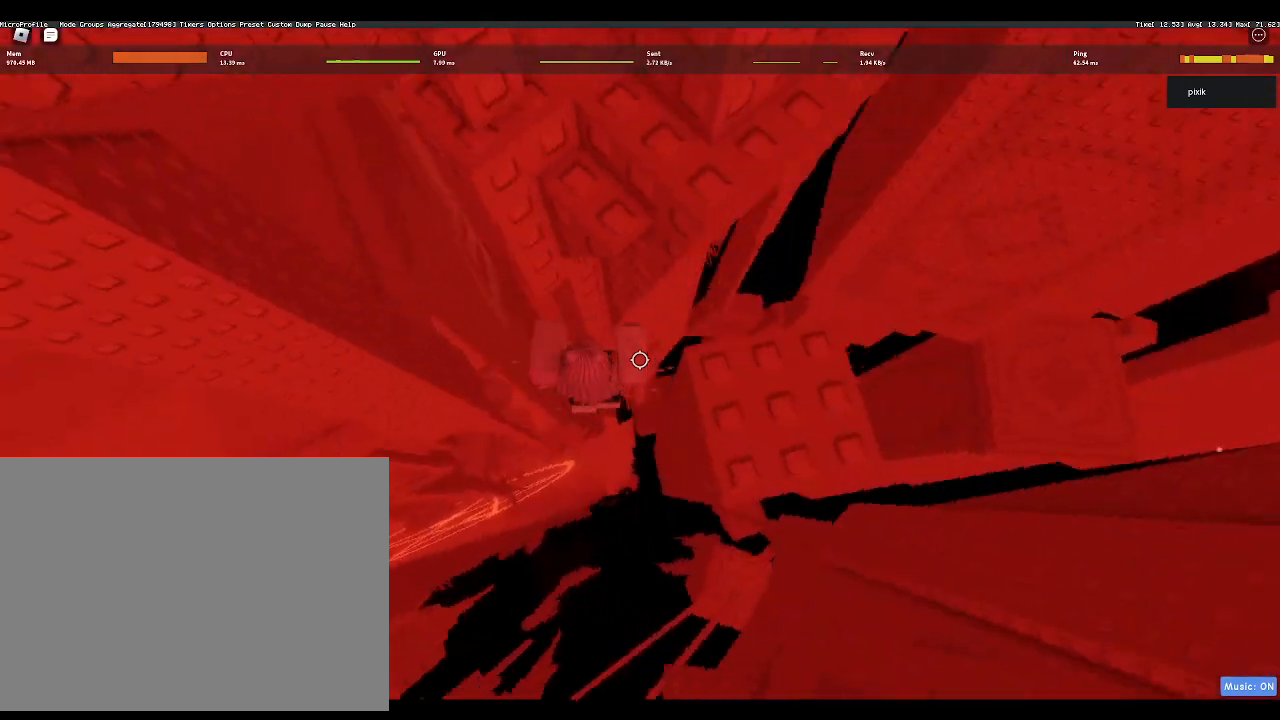
{"keys": [], "events": [[33, "w", "down"], [217, "d", "up"], [450, "w", "up"]]}
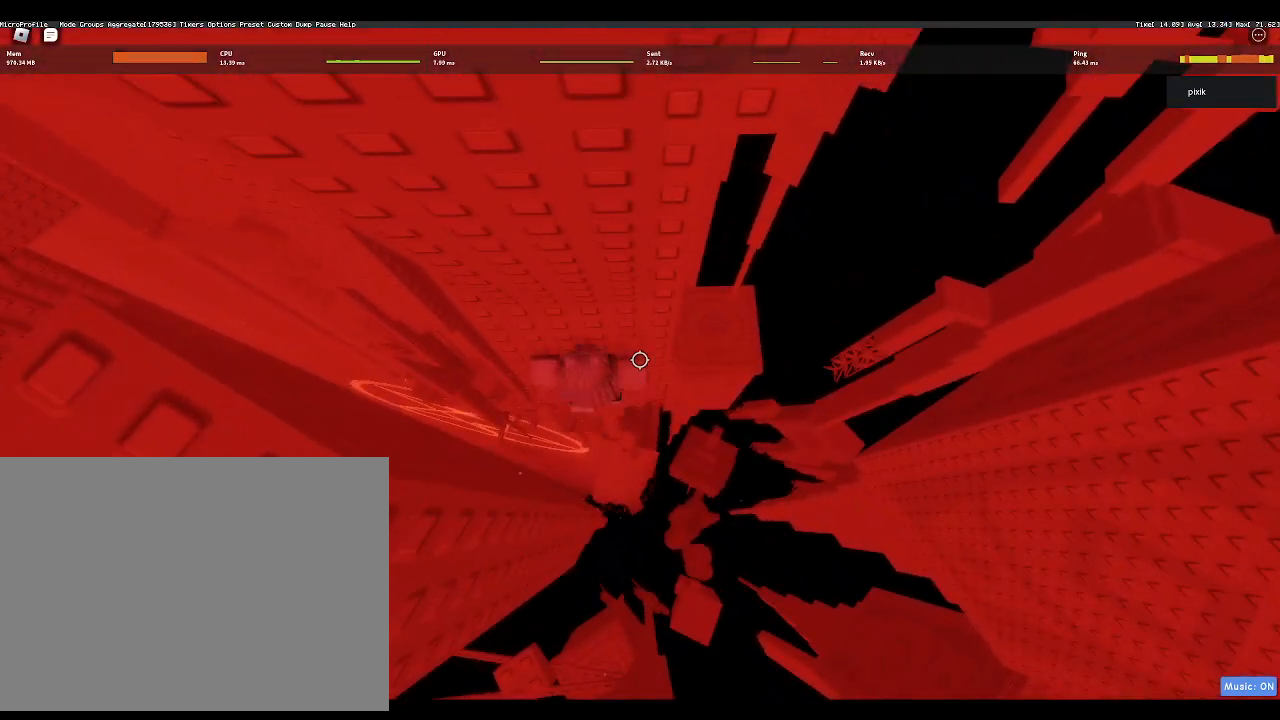
{"keys": [], "events": []}
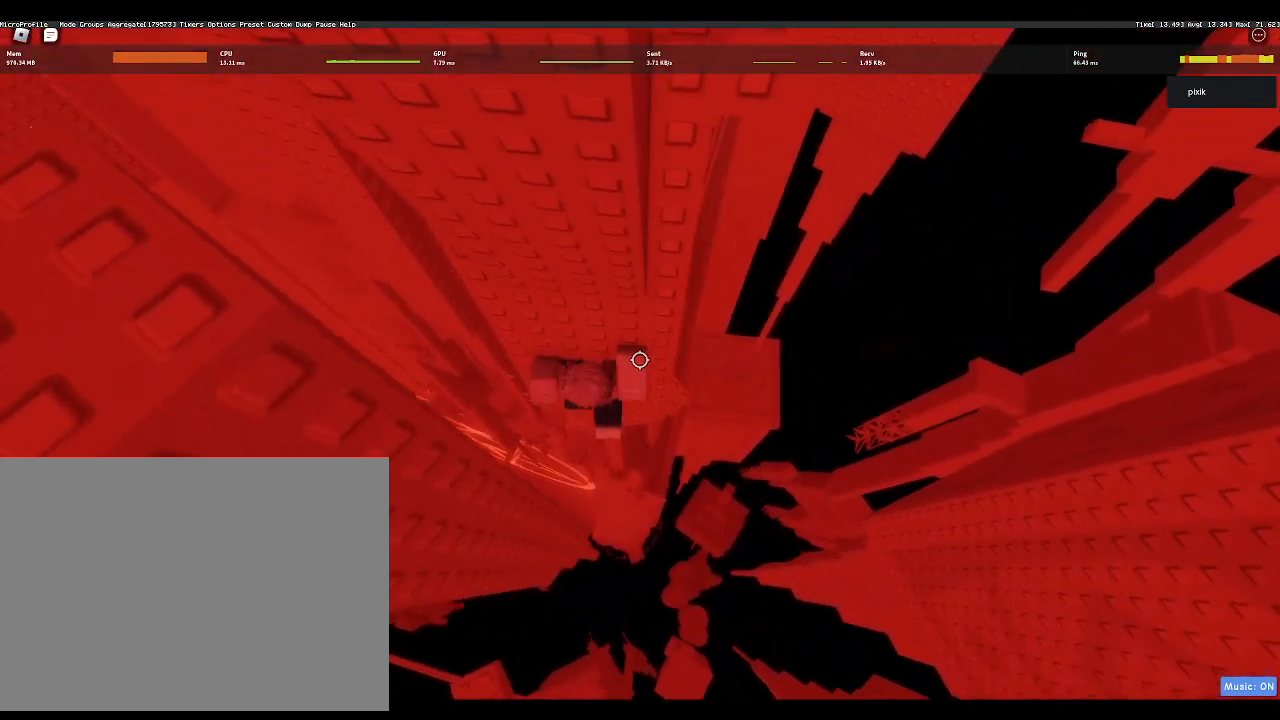
{"keys": ["a", "shift"], "events": [[200, "shift", "down"], [233, "shift", "up"], [483, "a", "down"], [483, "shift", "down"]]}